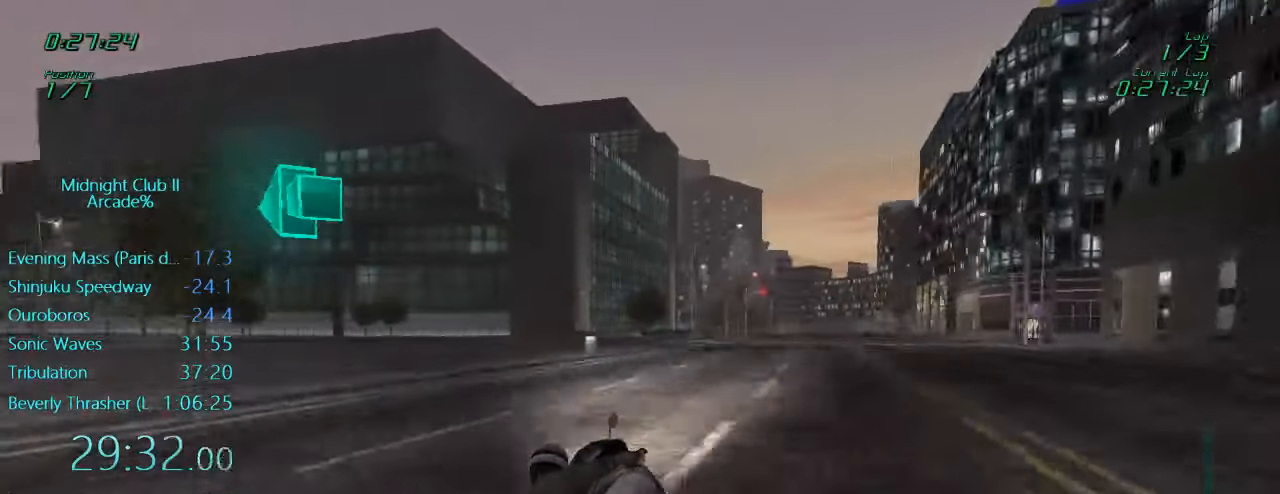
Gameplay with a controller (Xbox layout); each line is a JSON object with the inputs held at the frame after it. "events" lists button and stick changes between this image and that frame as [ms after this image, input, new state], when the widget could be followed in between. Not read: L3 R3 right_stick.
{"buttons": ["L1", "R2"], "left_stick": "left", "events": []}
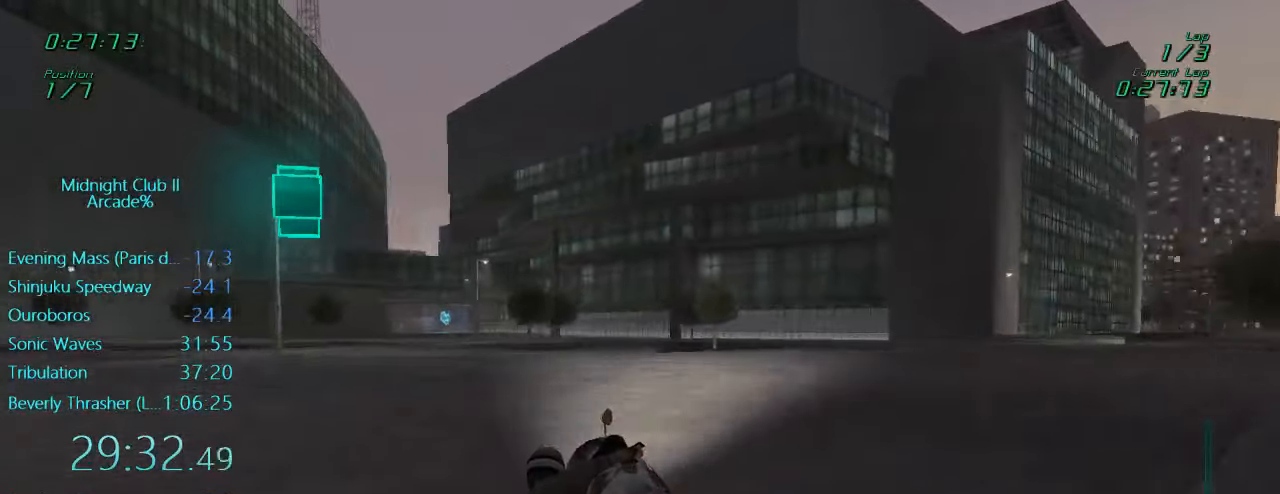
{"buttons": ["L1", "R2"], "left_stick": "up-right", "events": [[217, "left_stick", "down-left"], [483, "left_stick", "up-right"]]}
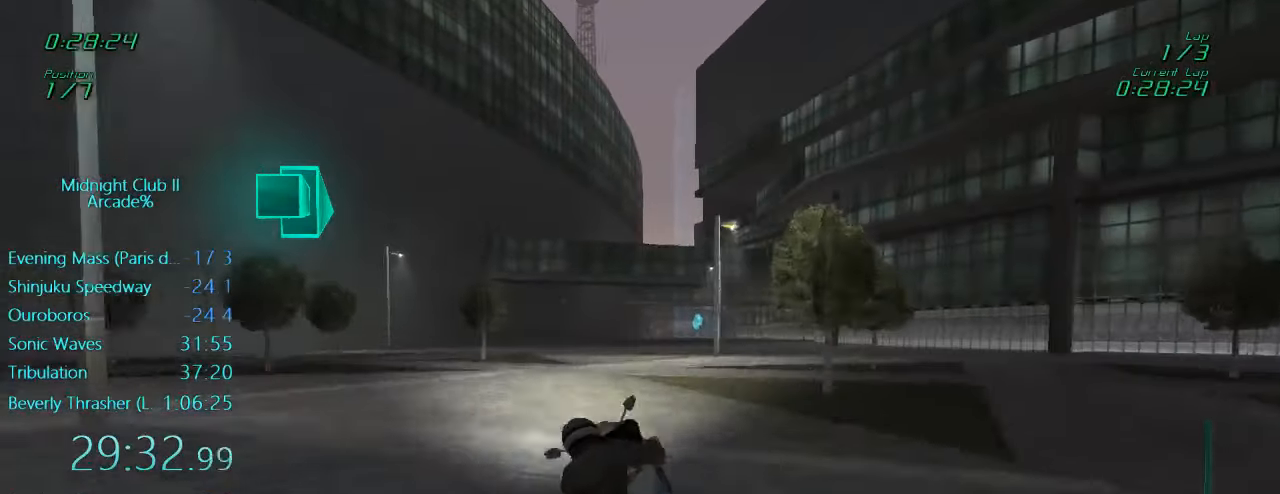
{"buttons": ["L1", "R2"], "left_stick": "up-right", "events": []}
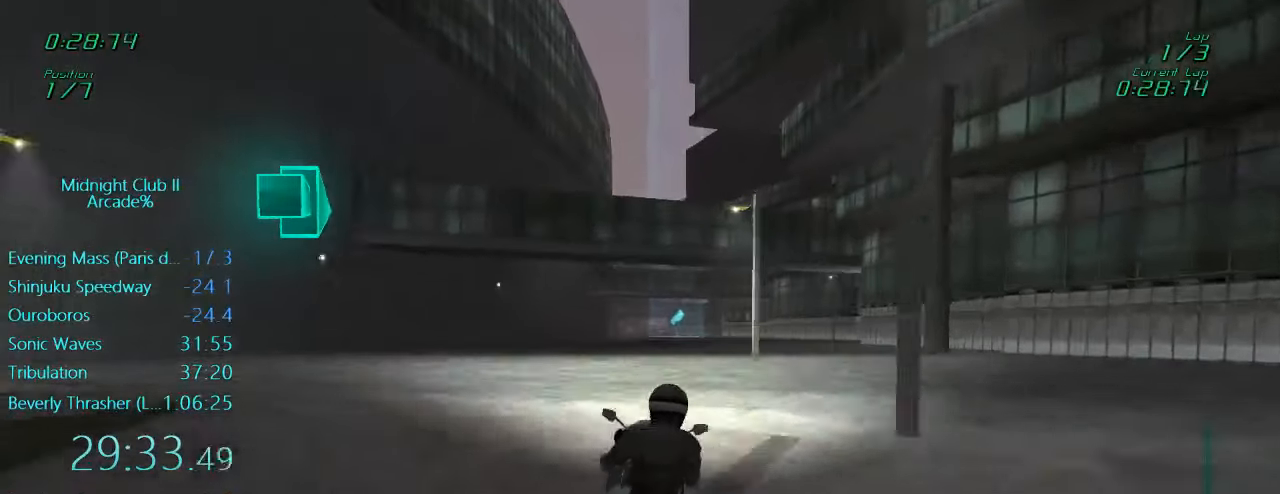
{"buttons": ["L1", "R2"], "left_stick": "left", "events": [[17, "A", "down"], [83, "left_stick", "center"], [150, "A", "up"], [333, "left_stick", "left"]]}
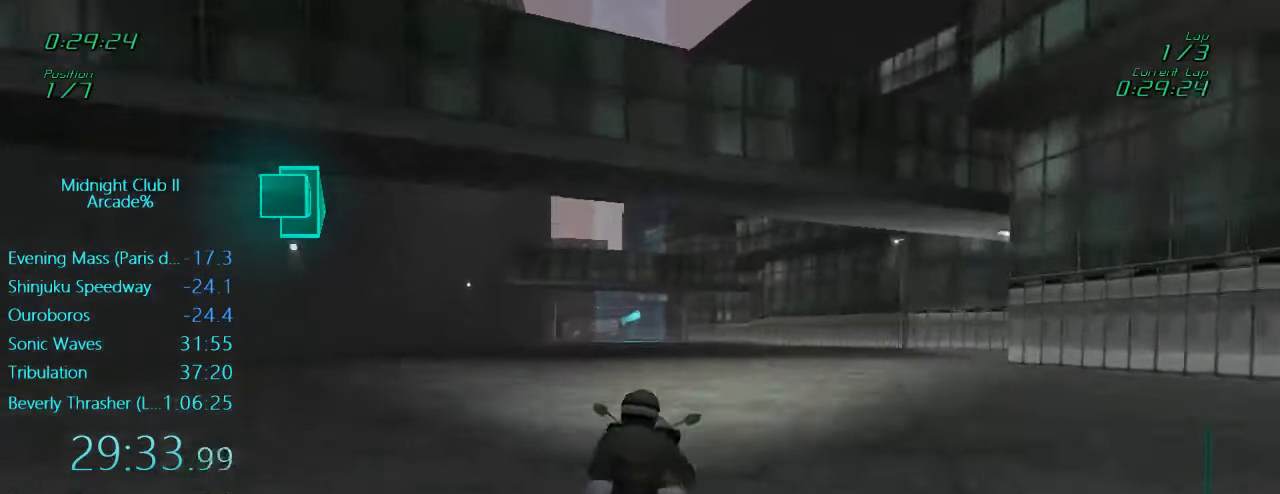
{"buttons": ["R2"], "left_stick": "center", "events": [[83, "left_stick", "center"], [350, "A", "down"], [383, "L1", "up"], [483, "A", "up"]]}
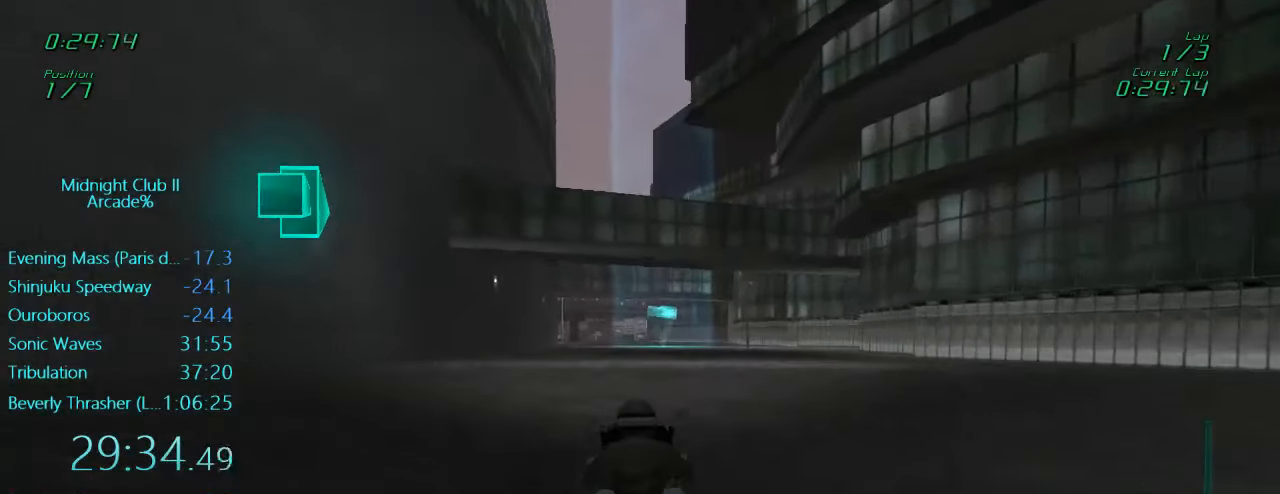
{"buttons": ["R2"], "left_stick": "center", "events": []}
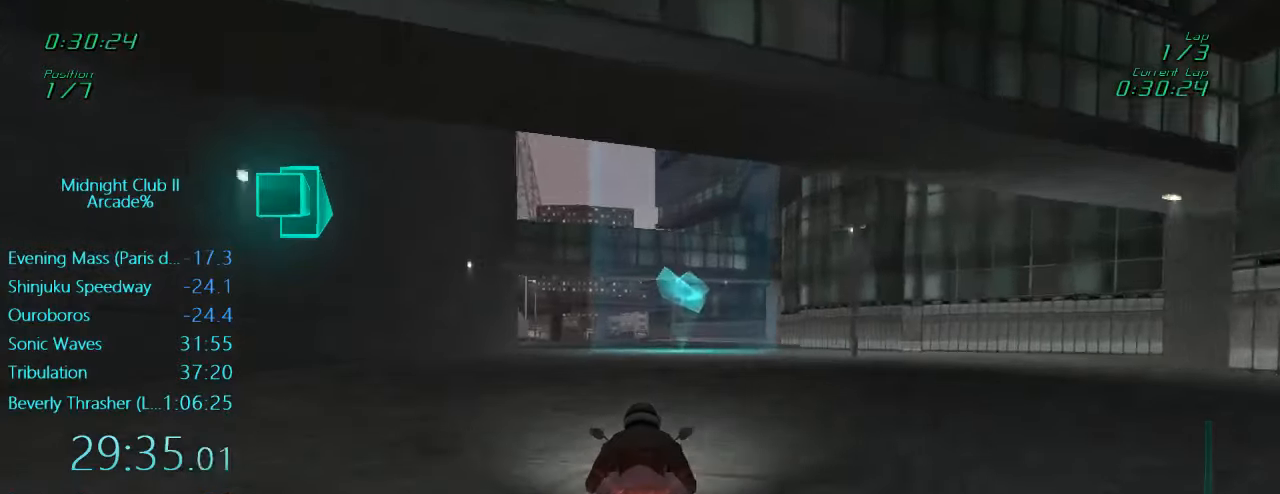
{"buttons": ["R2"], "left_stick": "left", "events": [[350, "left_stick", "left"]]}
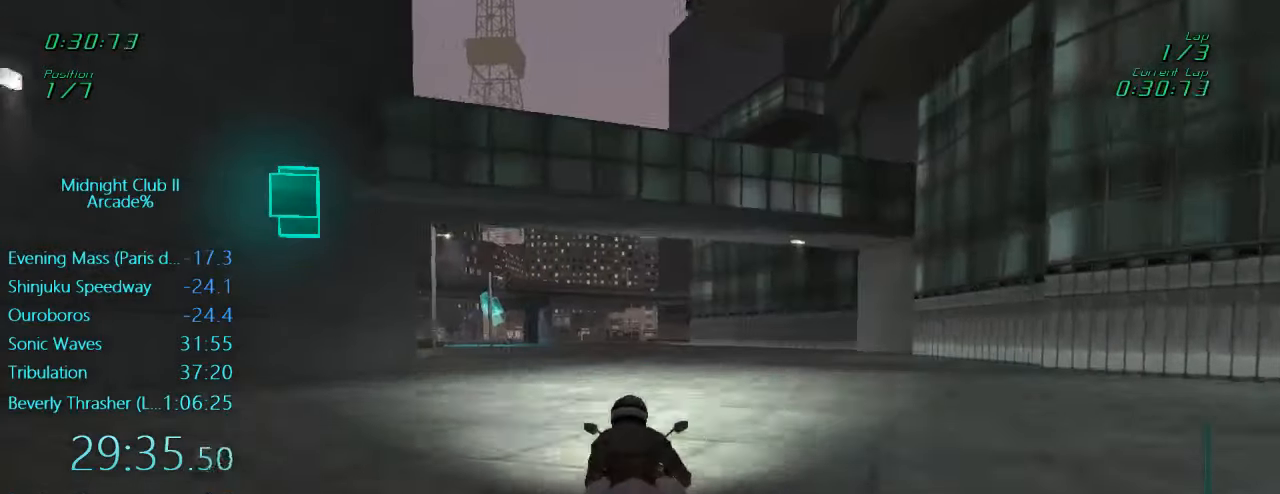
{"buttons": ["R2"], "left_stick": "left", "events": [[50, "left_stick", "center"], [117, "left_stick", "left"]]}
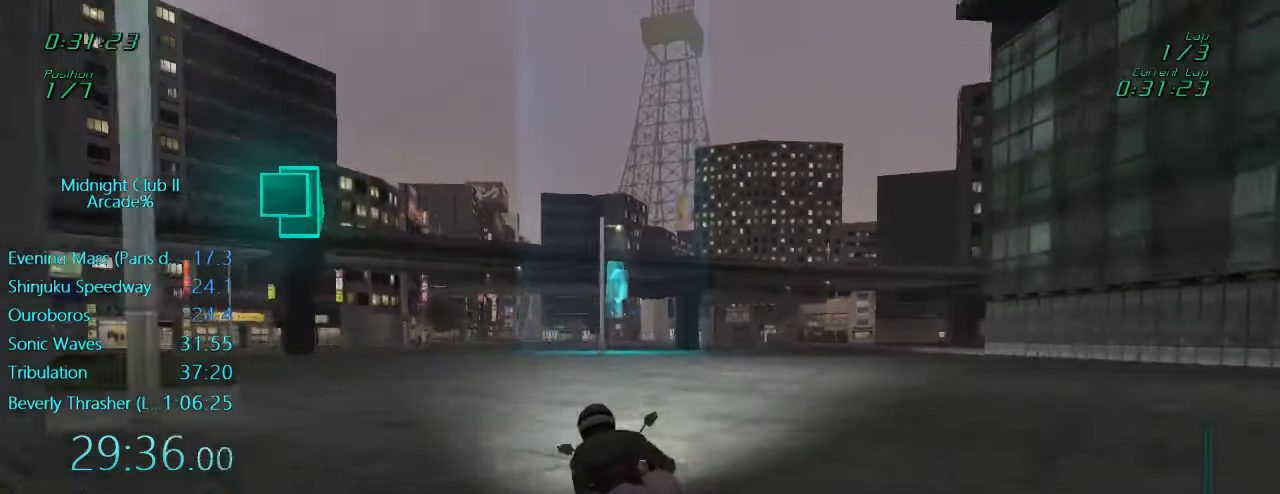
{"buttons": ["R2"], "left_stick": "center", "events": [[150, "left_stick", "center"], [234, "left_stick", "right"], [384, "left_stick", "center"]]}
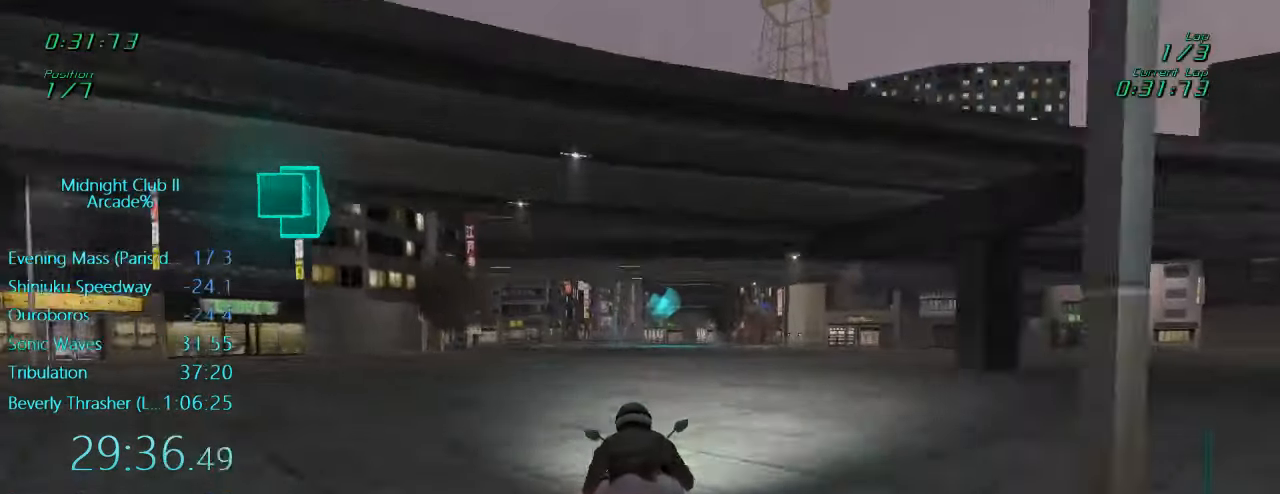
{"buttons": ["R2"], "left_stick": "center", "events": [[284, "left_stick", "right"], [417, "left_stick", "center"]]}
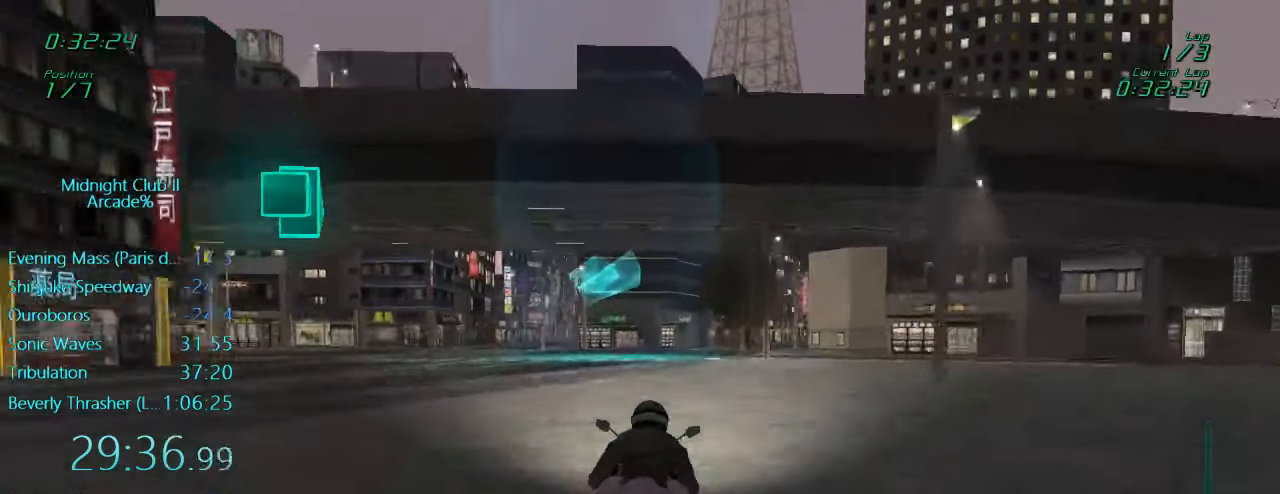
{"buttons": ["R2"], "left_stick": "right", "events": [[50, "left_stick", "right"], [350, "left_stick", "center"], [450, "left_stick", "right"]]}
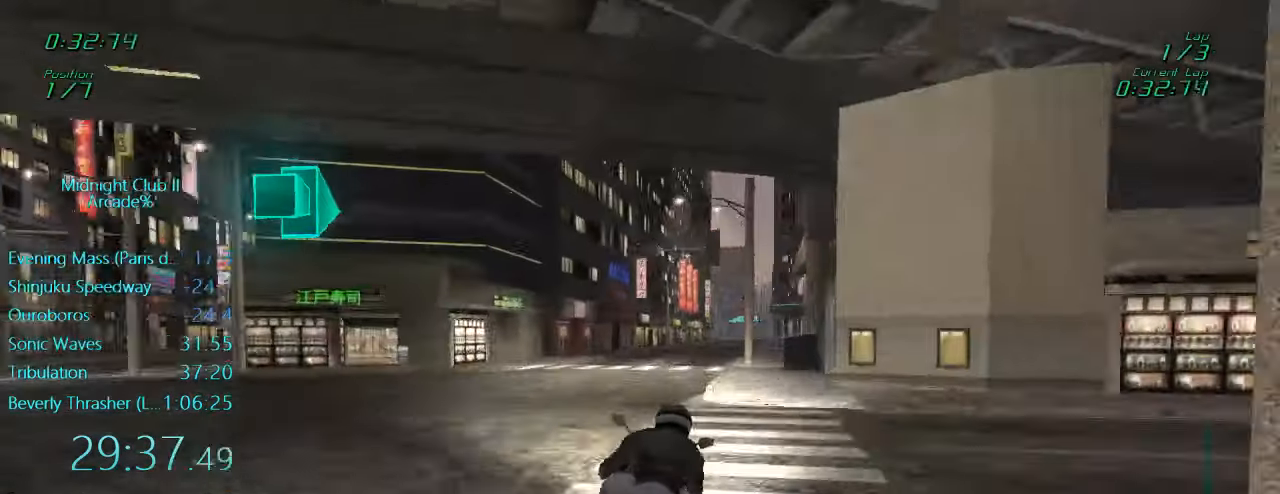
{"buttons": ["R2"], "left_stick": "right", "events": [[117, "left_stick", "center"], [217, "left_stick", "down"], [284, "L1", "down"], [417, "L1", "up"], [450, "left_stick", "right"]]}
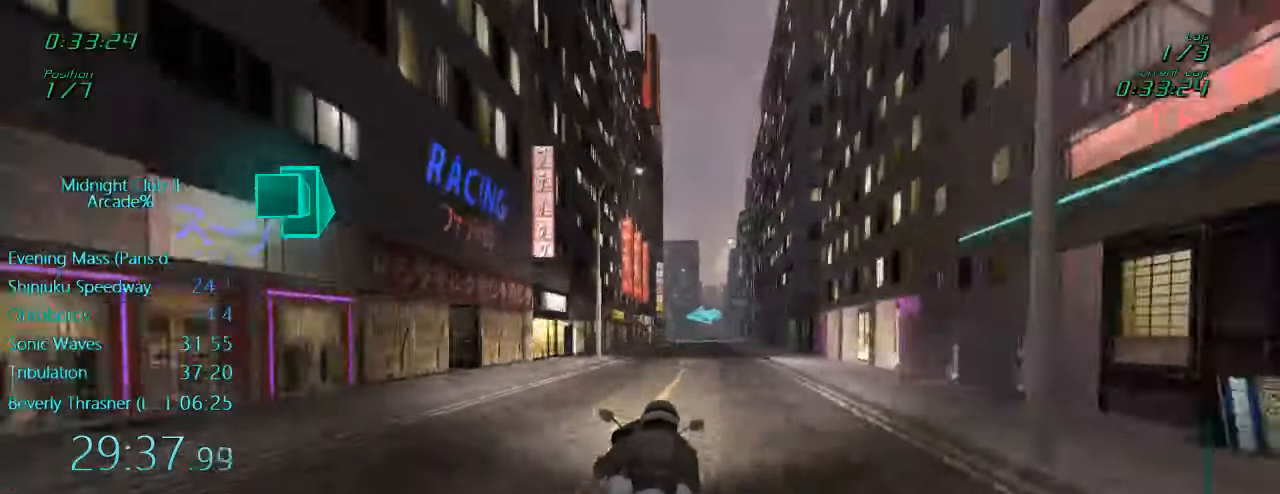
{"buttons": ["R2"], "left_stick": "center", "events": [[184, "left_stick", "center"], [334, "left_stick", "right"], [450, "left_stick", "center"]]}
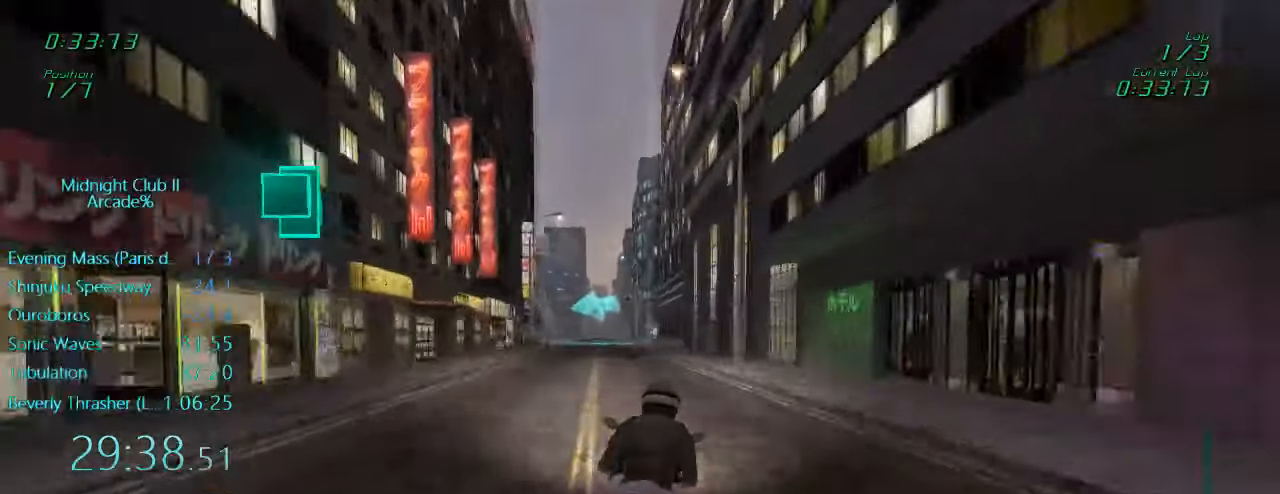
{"buttons": ["L1"], "left_stick": "center", "events": [[100, "left_stick", "left"], [317, "R2", "up"], [350, "L1", "down"], [367, "left_stick", "center"]]}
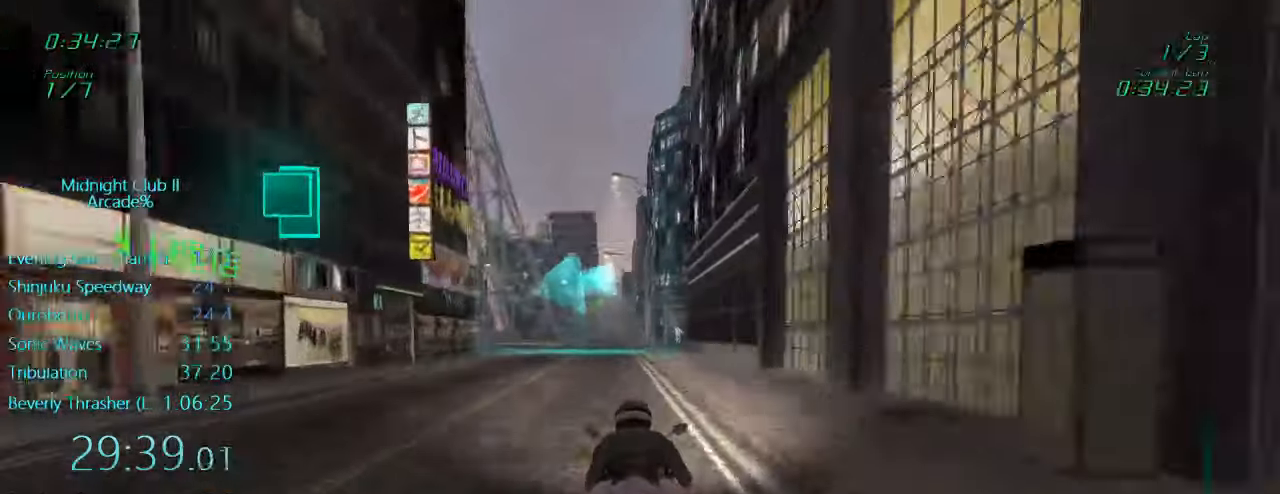
{"buttons": ["L1"], "left_stick": "left", "events": [[84, "left_stick", "left"]]}
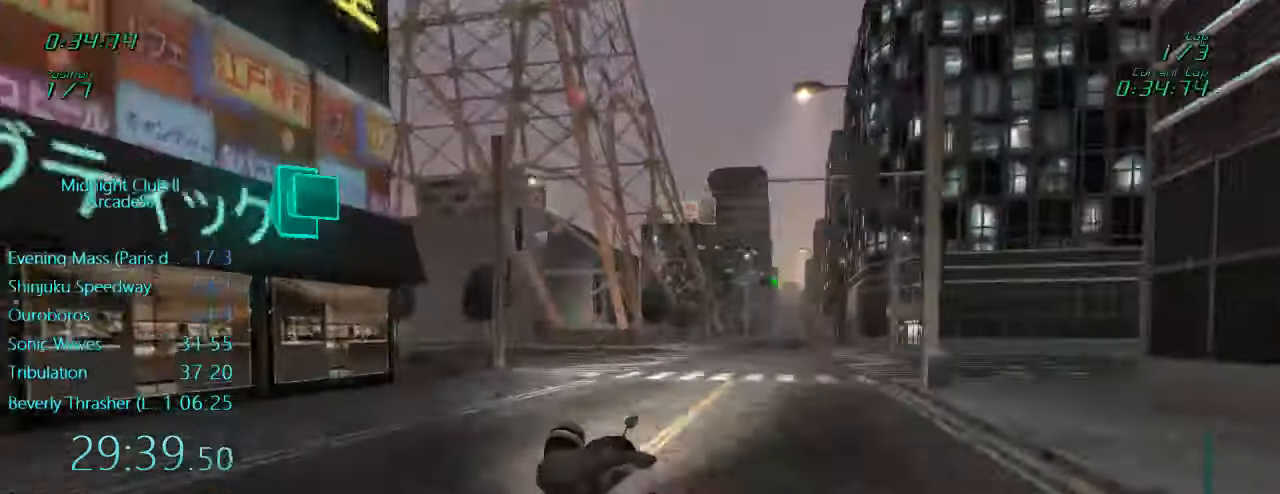
{"buttons": ["L1", "R2"], "left_stick": "left", "events": [[50, "R2", "down"]]}
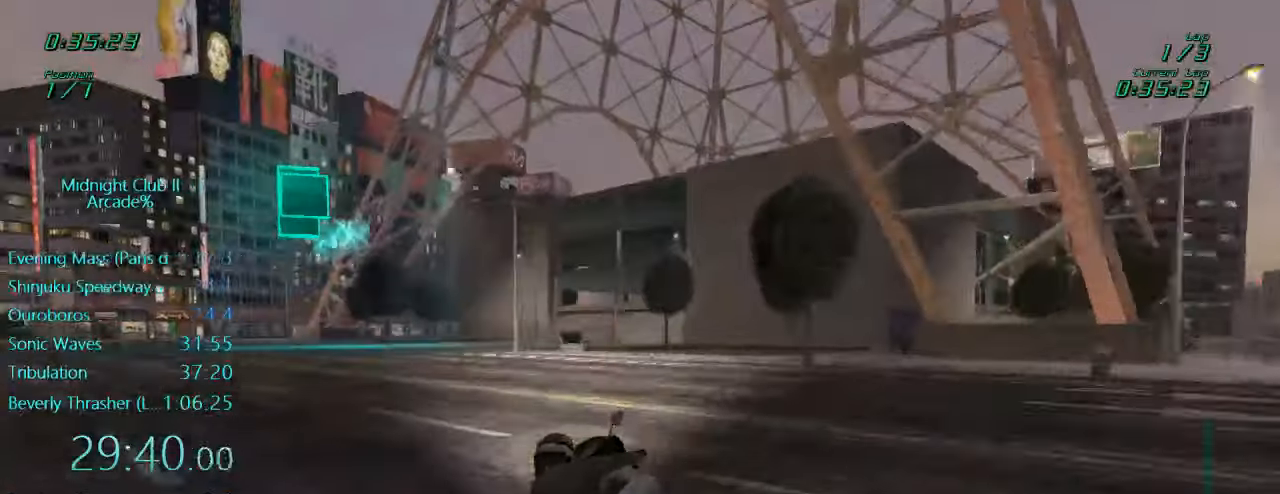
{"buttons": ["L1", "R2"], "left_stick": "right", "events": [[316, "left_stick", "center"], [483, "left_stick", "right"]]}
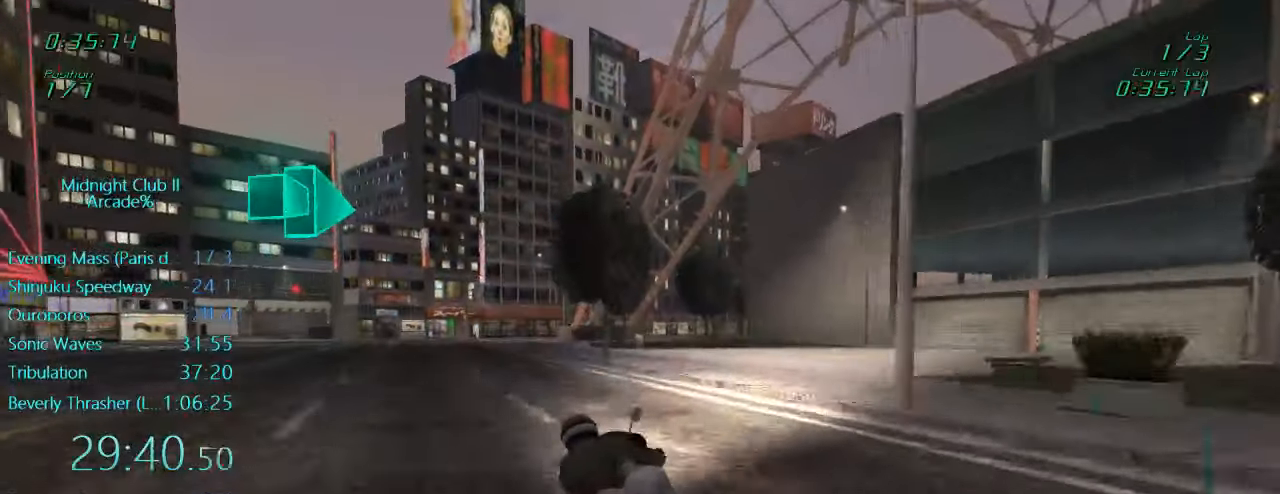
{"buttons": ["L1", "R2"], "left_stick": "center", "events": [[116, "left_stick", "center"]]}
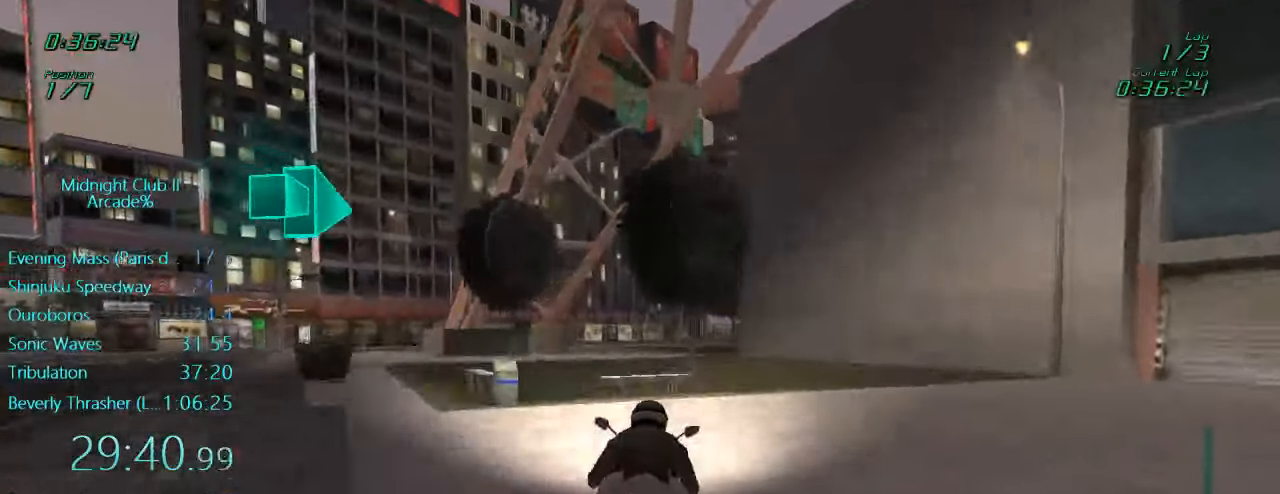
{"buttons": ["L1", "R2"], "left_stick": "right", "events": [[416, "left_stick", "right"]]}
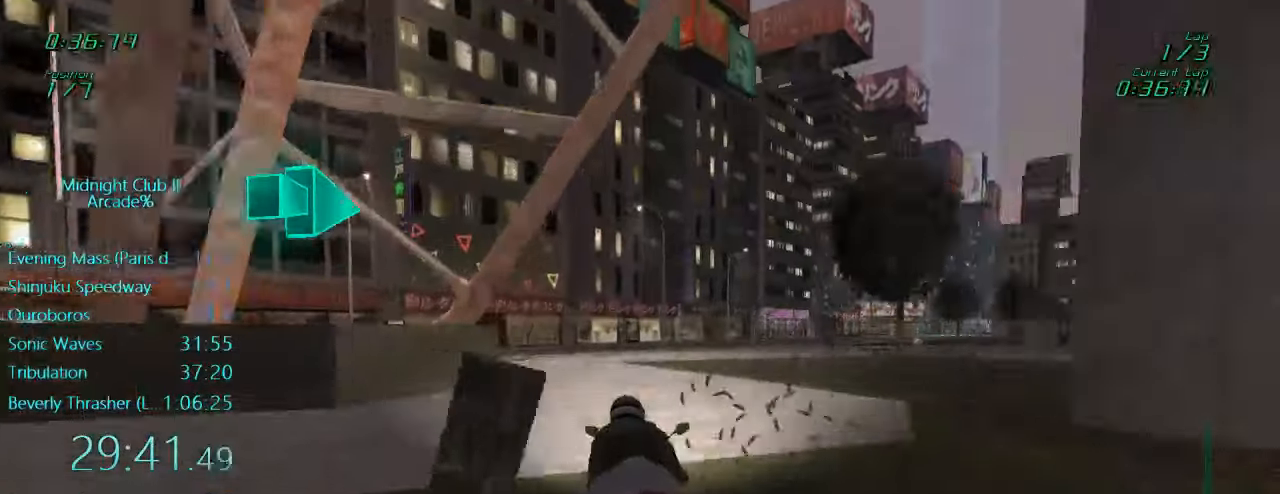
{"buttons": ["L1", "R2"], "left_stick": "right", "events": []}
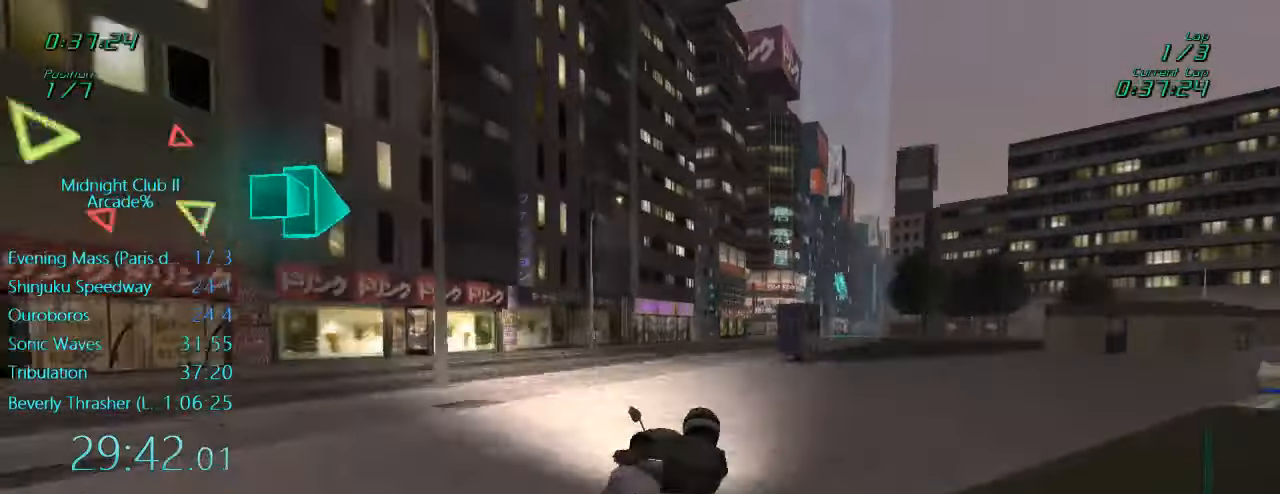
{"buttons": ["L1", "R2"], "left_stick": "center", "events": [[133, "X", "down"], [183, "left_stick", "center"], [216, "X", "up"]]}
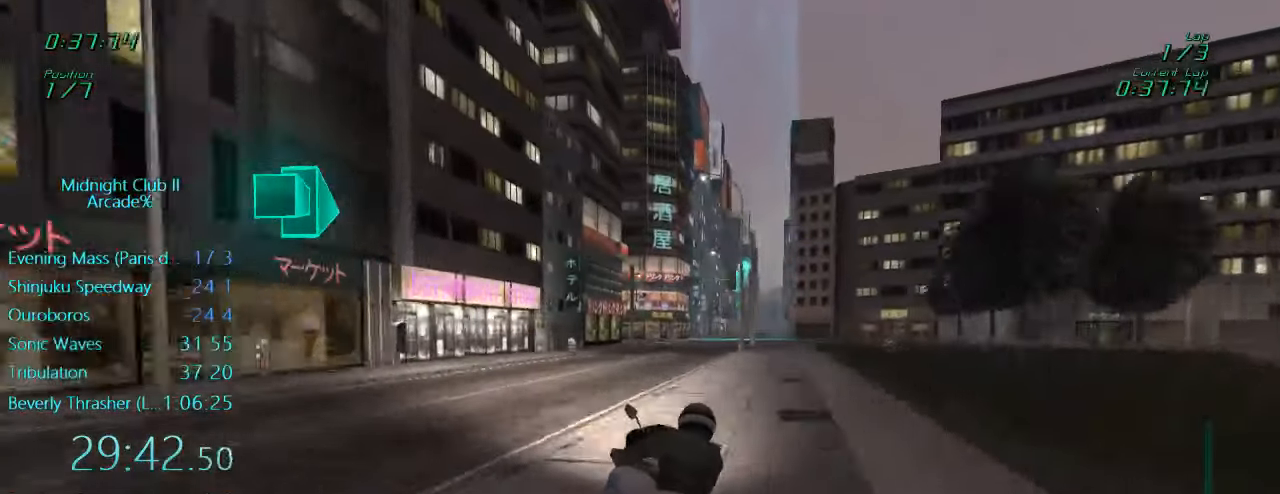
{"buttons": ["L1", "R2"], "left_stick": "center", "events": [[16, "A", "down"], [116, "A", "up"], [133, "left_stick", "right"], [383, "left_stick", "center"]]}
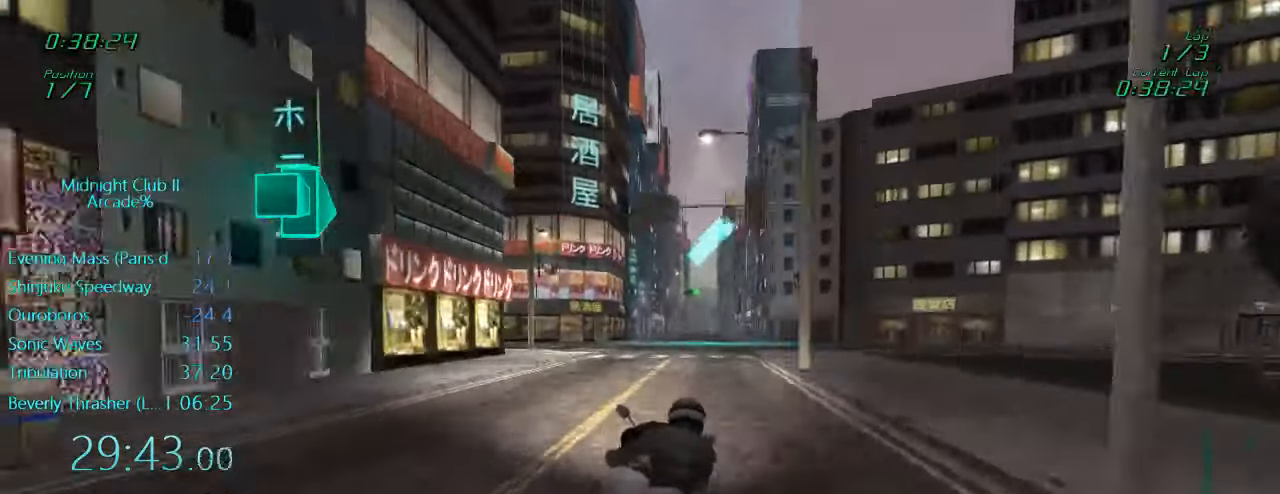
{"buttons": ["L1", "R2"], "left_stick": "center", "events": [[16, "left_stick", "right"], [183, "left_stick", "center"]]}
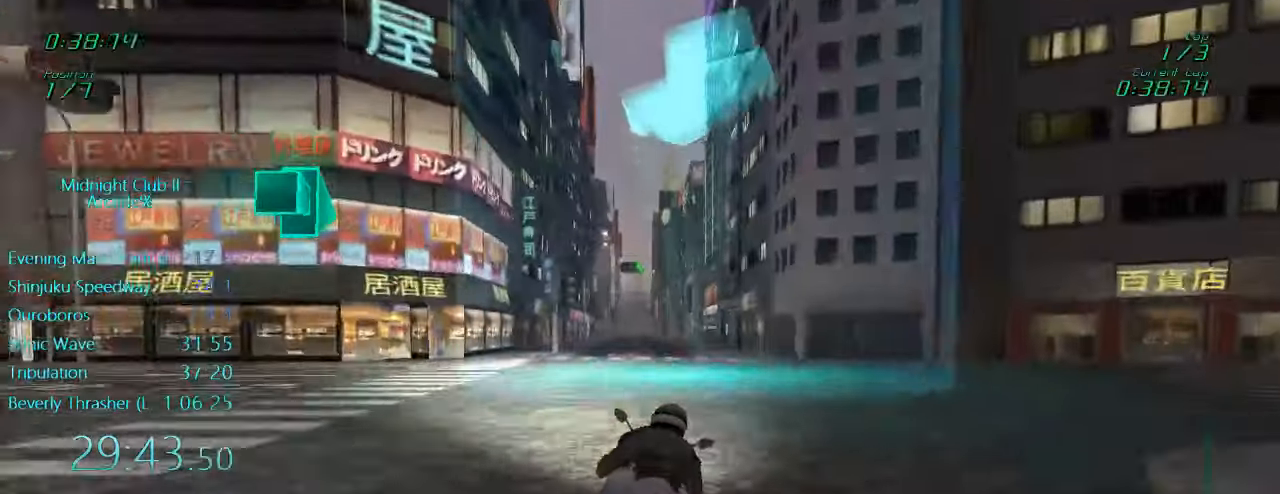
{"buttons": ["L1", "R2"], "left_stick": "center", "events": [[333, "left_stick", "right"], [483, "left_stick", "center"]]}
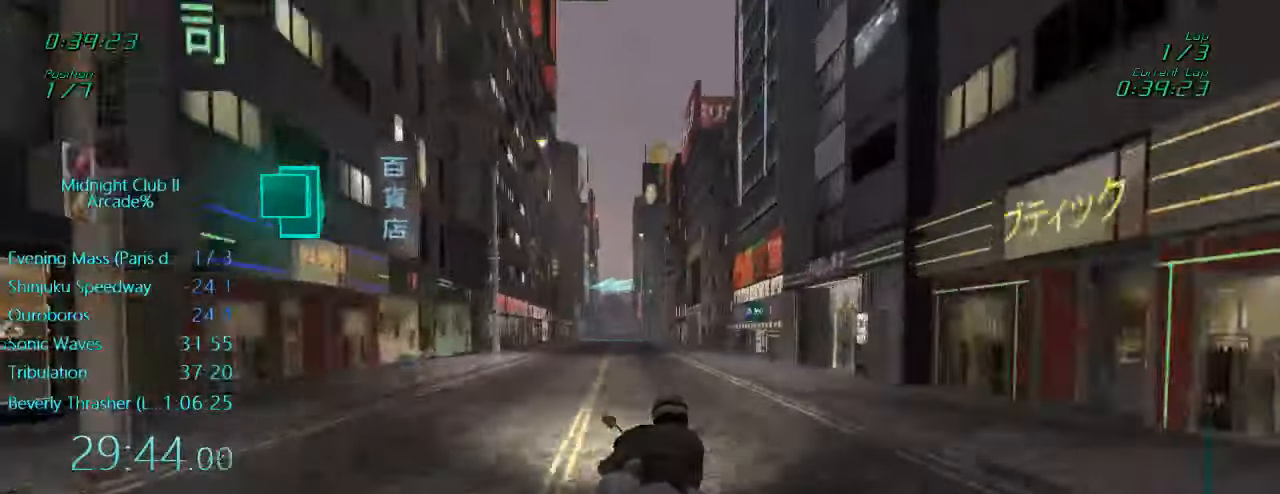
{"buttons": ["L1", "R2"], "left_stick": "center", "events": [[300, "left_stick", "left"], [416, "left_stick", "center"]]}
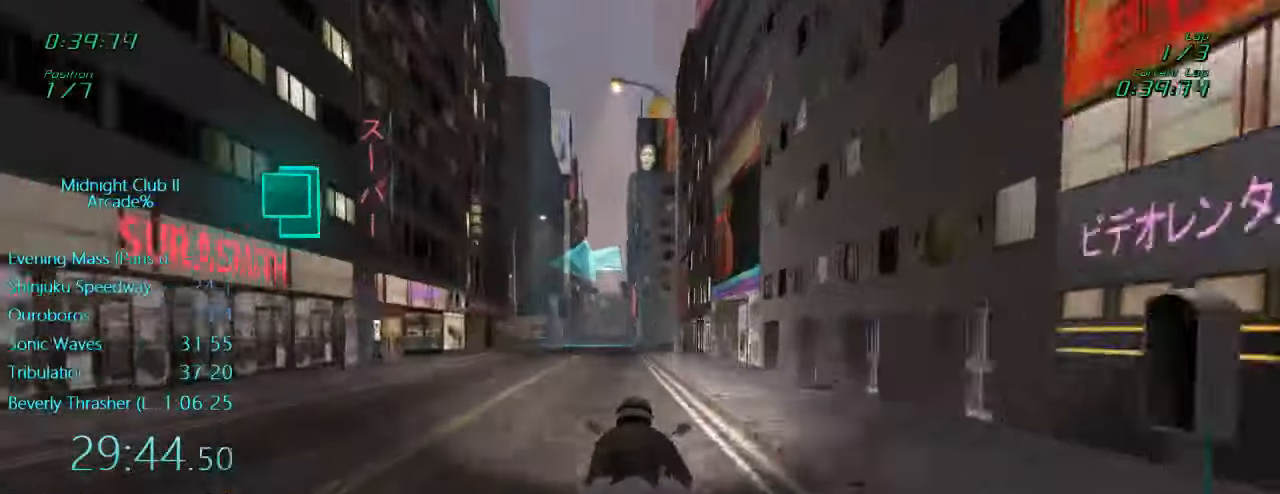
{"buttons": ["L1", "L2"], "left_stick": "left", "events": [[83, "R2", "up"], [383, "L2", "down"], [450, "left_stick", "left"]]}
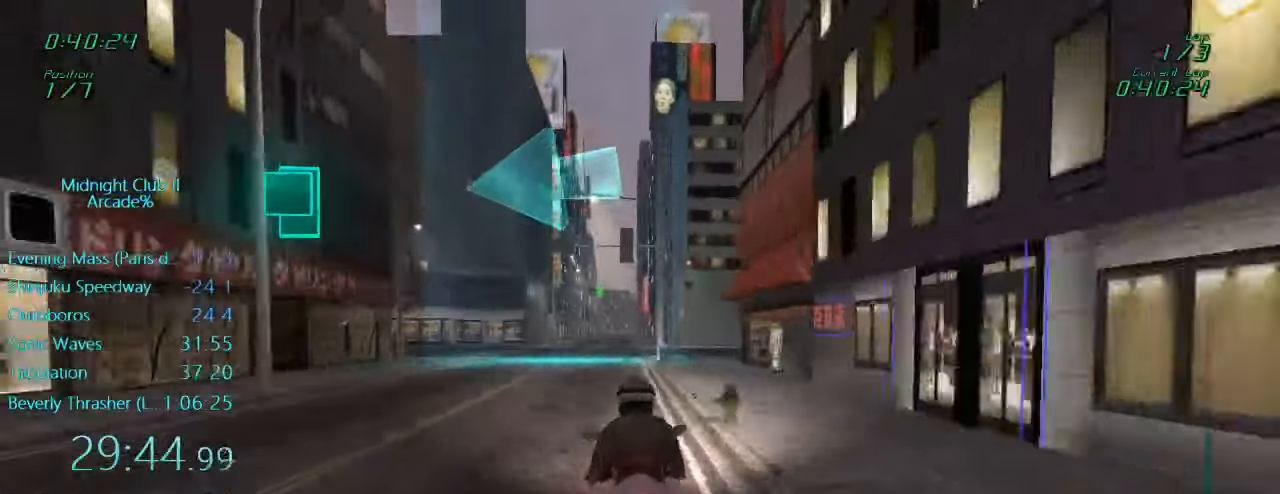
{"buttons": ["L1", "R2"], "left_stick": "left", "events": [[117, "L2", "up"], [250, "R2", "down"]]}
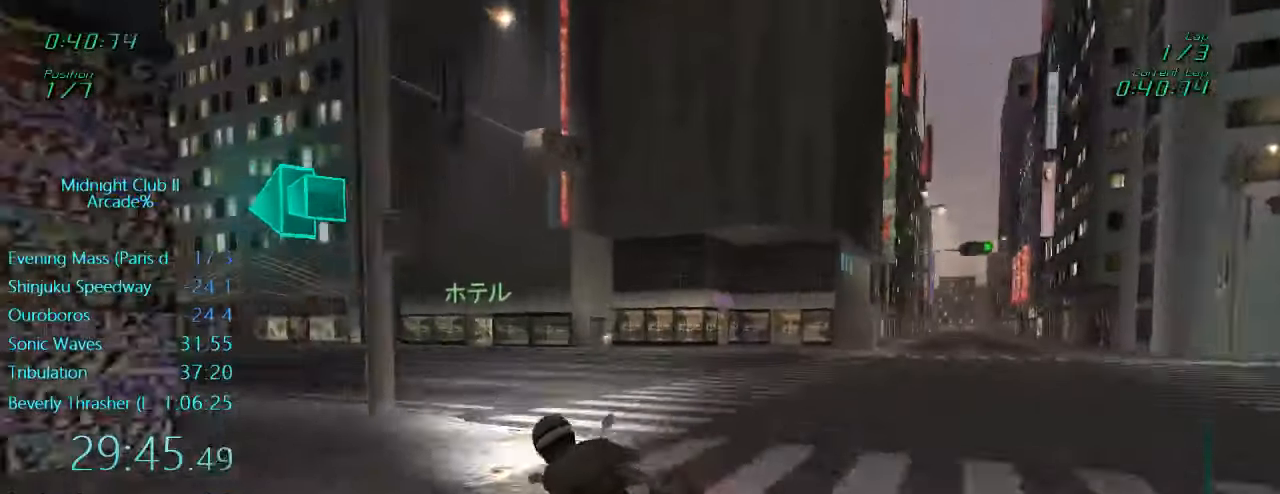
{"buttons": ["L1", "R2"], "left_stick": "left", "events": [[100, "X", "down"], [183, "X", "up"]]}
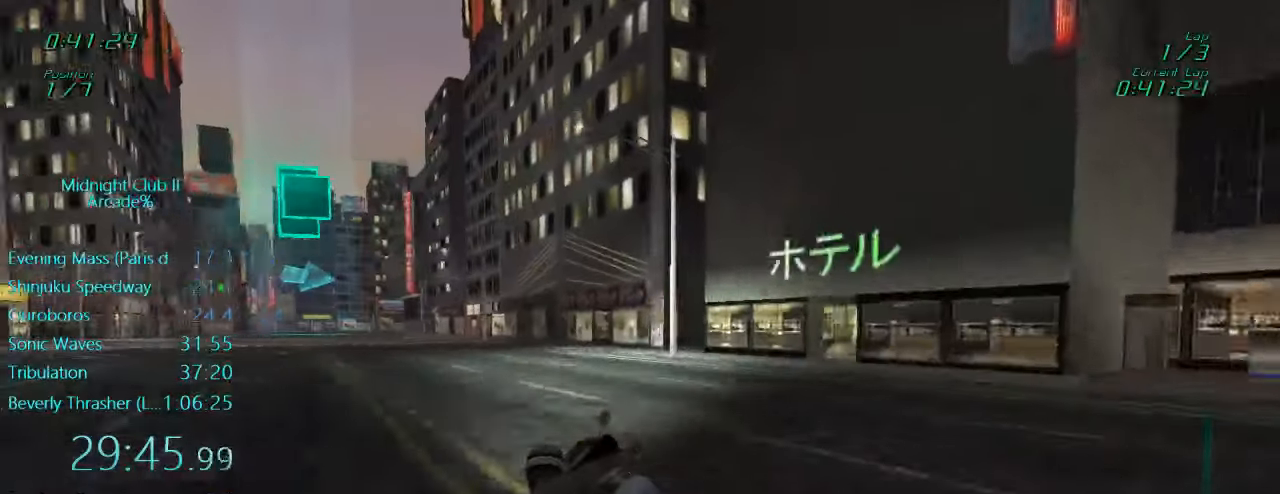
{"buttons": ["L1", "R2"], "left_stick": "right", "events": [[417, "left_stick", "down"], [483, "left_stick", "right"]]}
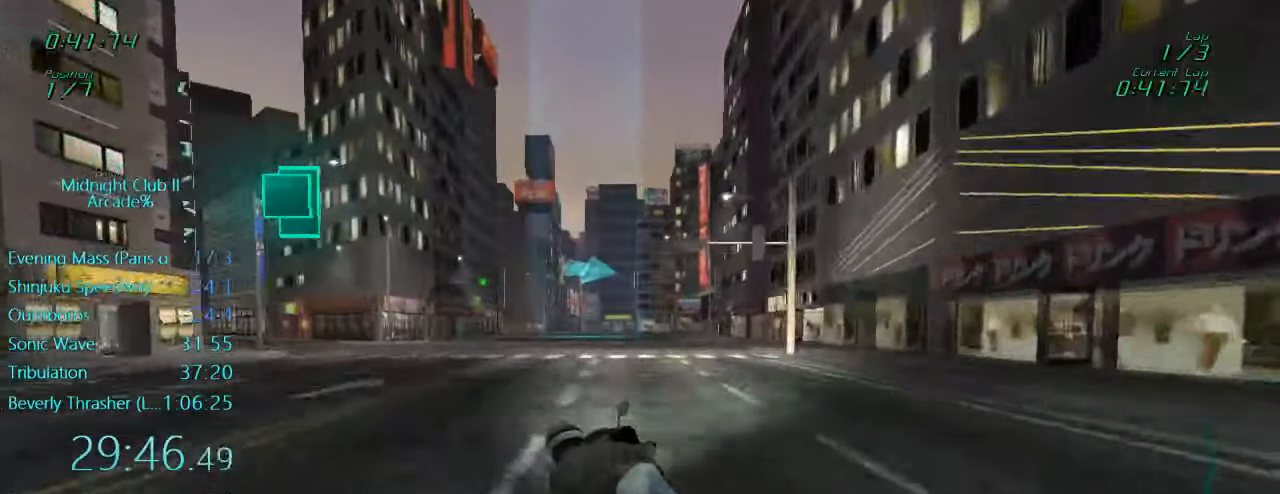
{"buttons": ["R2"], "left_stick": "center", "events": [[50, "L1", "up"], [117, "left_stick", "center"]]}
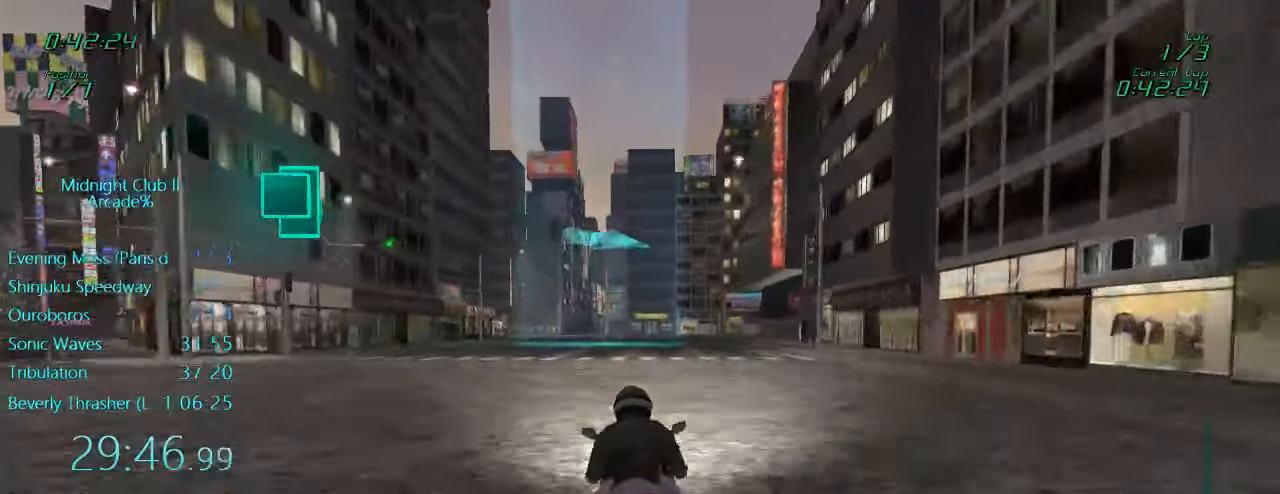
{"buttons": ["L1", "R2"], "left_stick": "right", "events": [[117, "A", "down"], [250, "A", "up"], [283, "L1", "down"], [317, "left_stick", "right"]]}